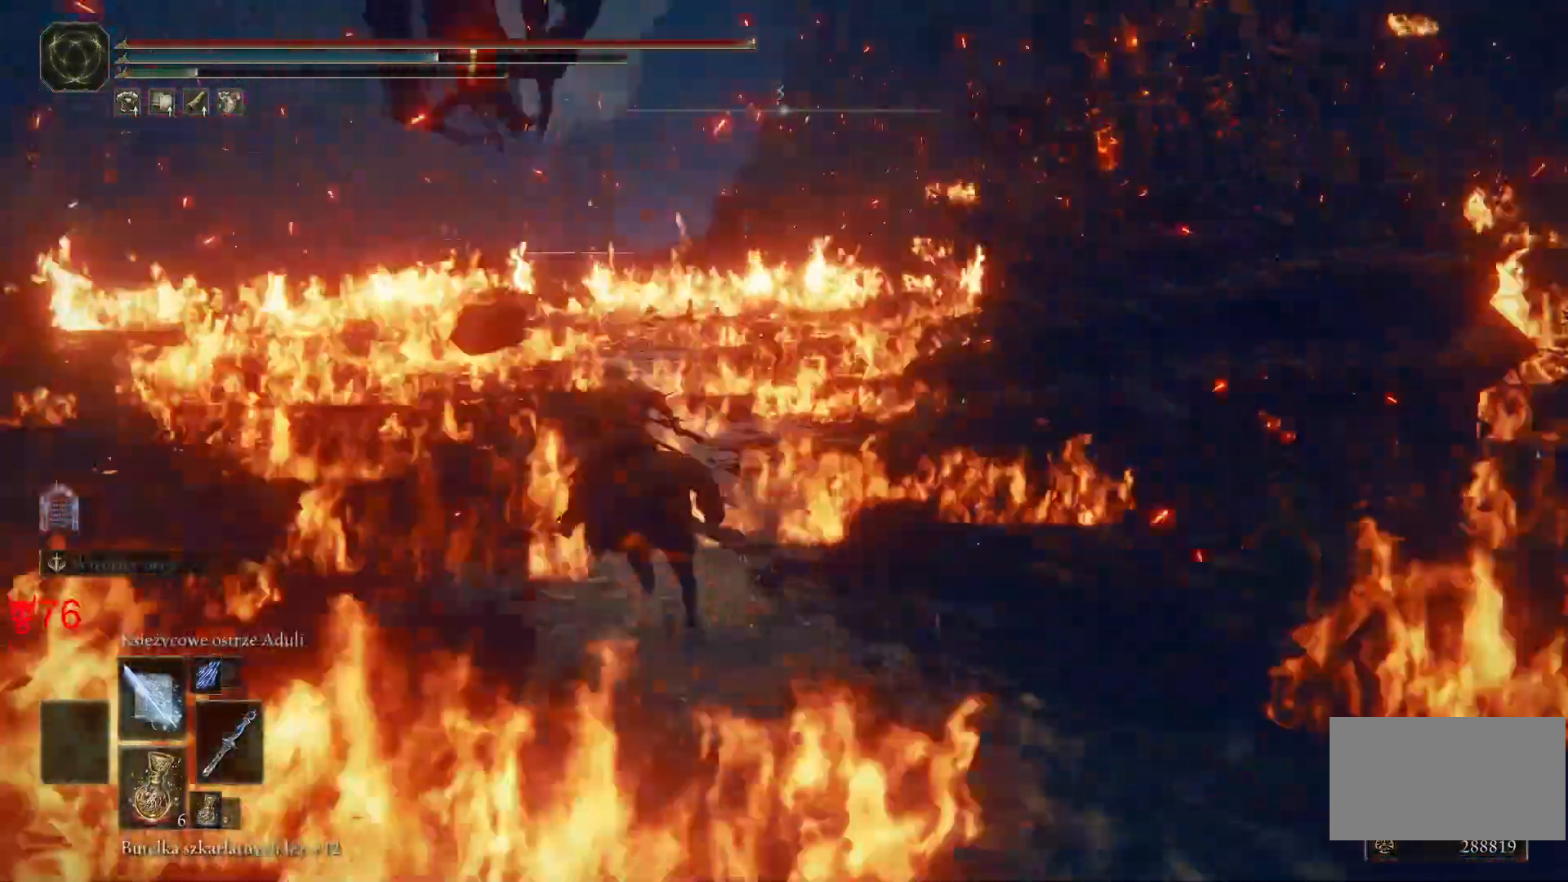
Gameplay with keyboard and mouse; each line is a JSON object with the keys and mouse buttons held at the frame after it. "events" lists presses ("down") and releases ("up") of "a", "ctrl", "d", "e", "q", "s", "shift", "space", "w", "mouse_left", "mouse_wheel", "mouse_right", "mouse_mb4" and "mouse_mb5" between this image and that frame as [ms after this image, input, new state], when the widget could be followed in between. "mouse_left", "mouse_wheel", "mouse_right", "mouse_mb4", "mouse_mb5" = the "left", "wheel", "right", "mb4", "mb5" buttons of the "mouse" list. No other keys are recorded. "wheel" means that the mouse wheel is clicked or scrolled. Mouse movement is not recorded.
{"keys": ["d", "w"], "mouse": [], "events": [[50, "d", "down"], [117, "mouse_left", "down"], [283, "mouse_left", "up"]]}
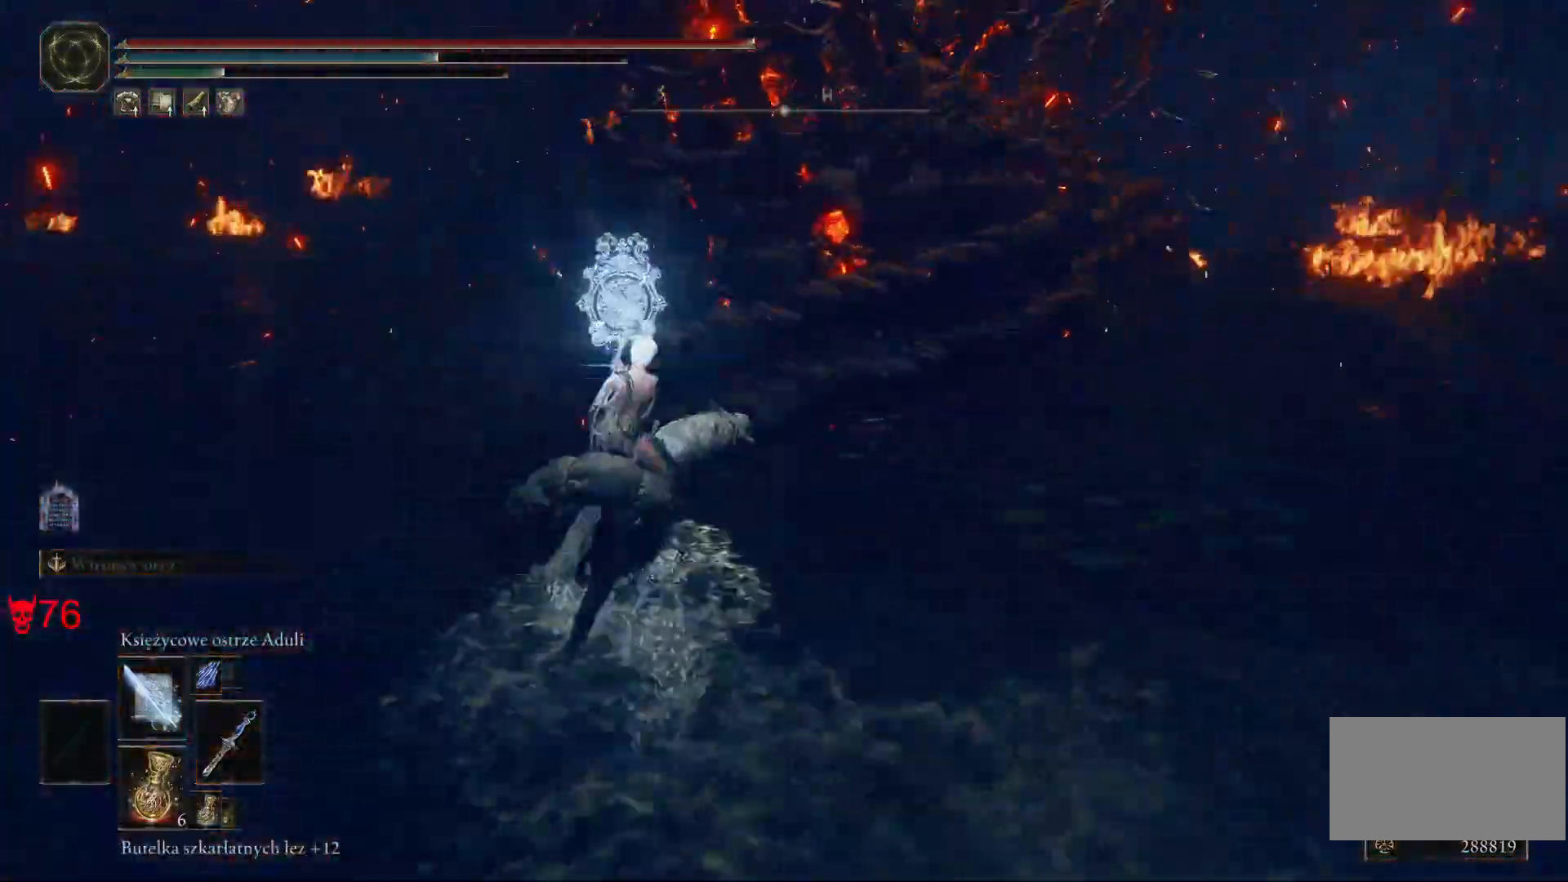
{"keys": ["w"], "mouse": [], "events": [[400, "d", "up"]]}
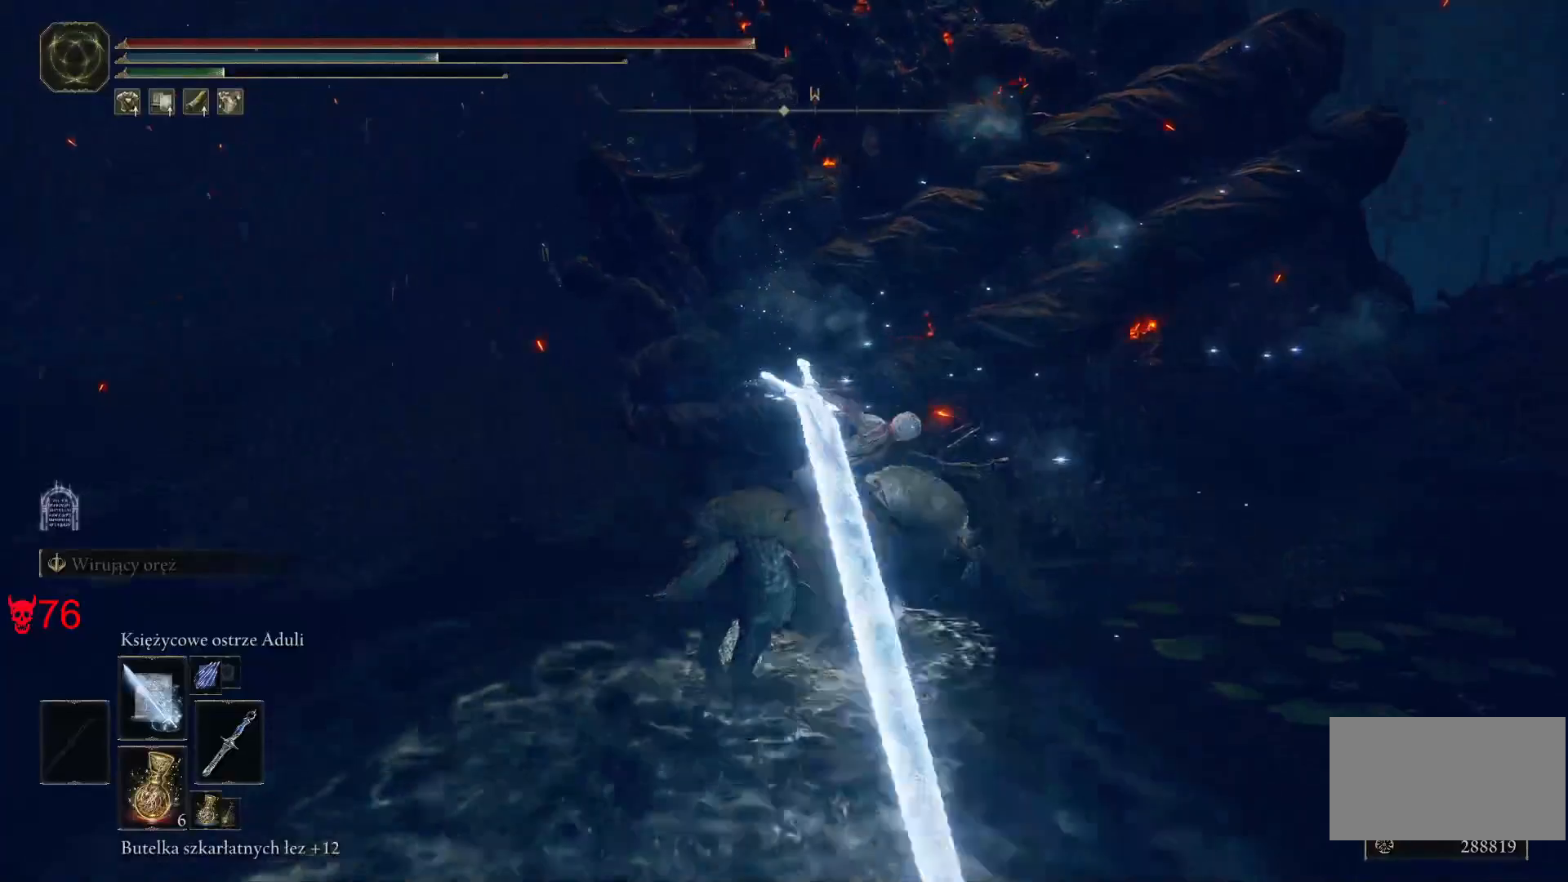
{"keys": ["d", "w"], "mouse": [], "events": [[17, "d", "down"], [233, "mouse_left", "down"], [433, "mouse_left", "up"]]}
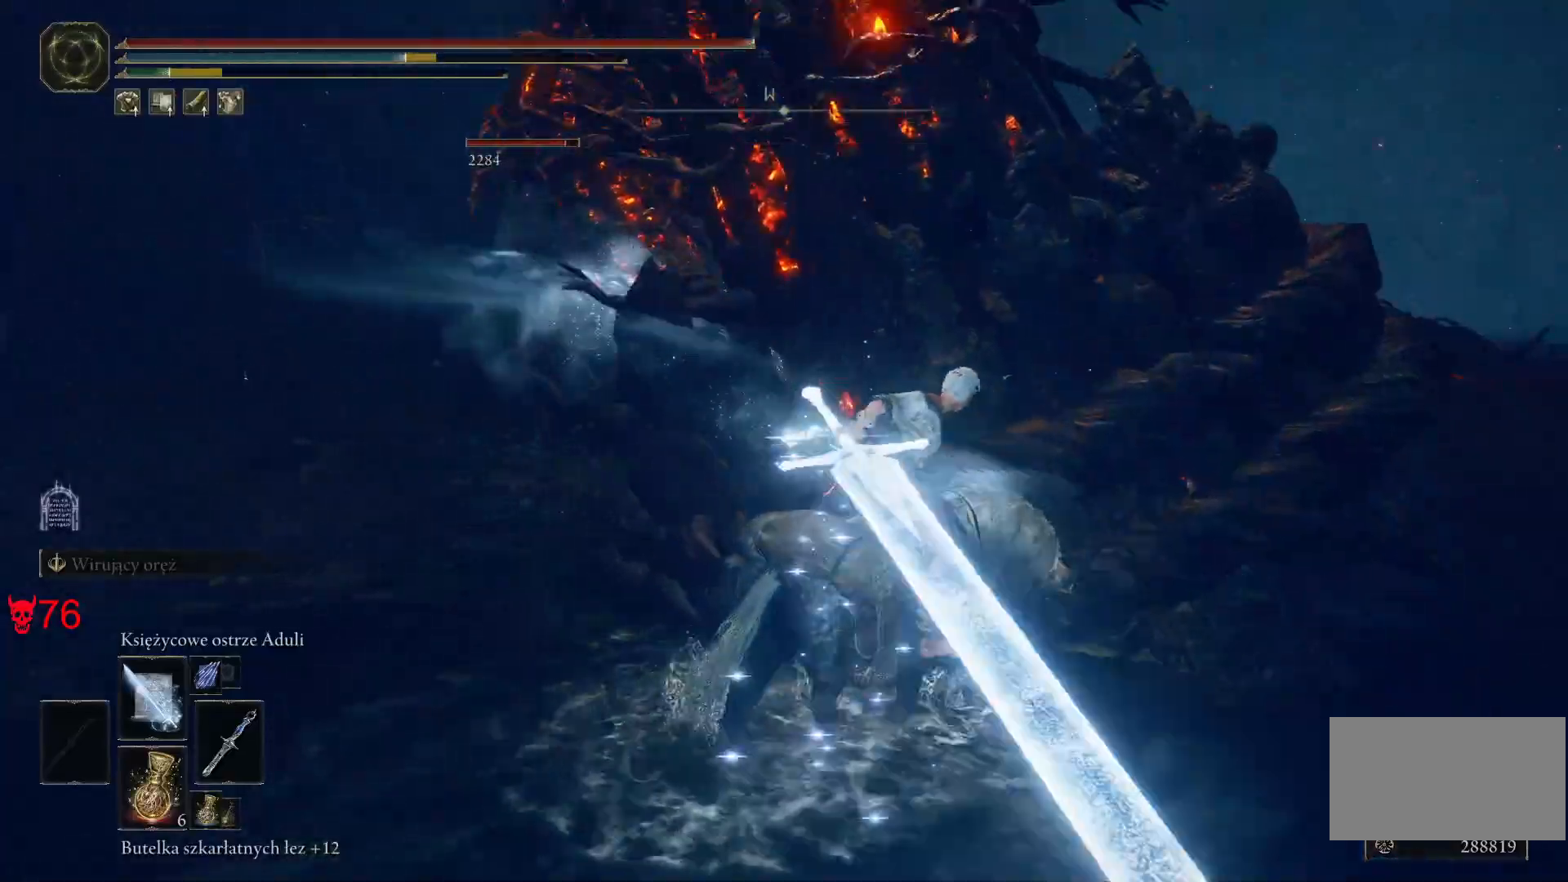
{"keys": ["d"], "mouse": [], "events": [[17, "w", "up"]]}
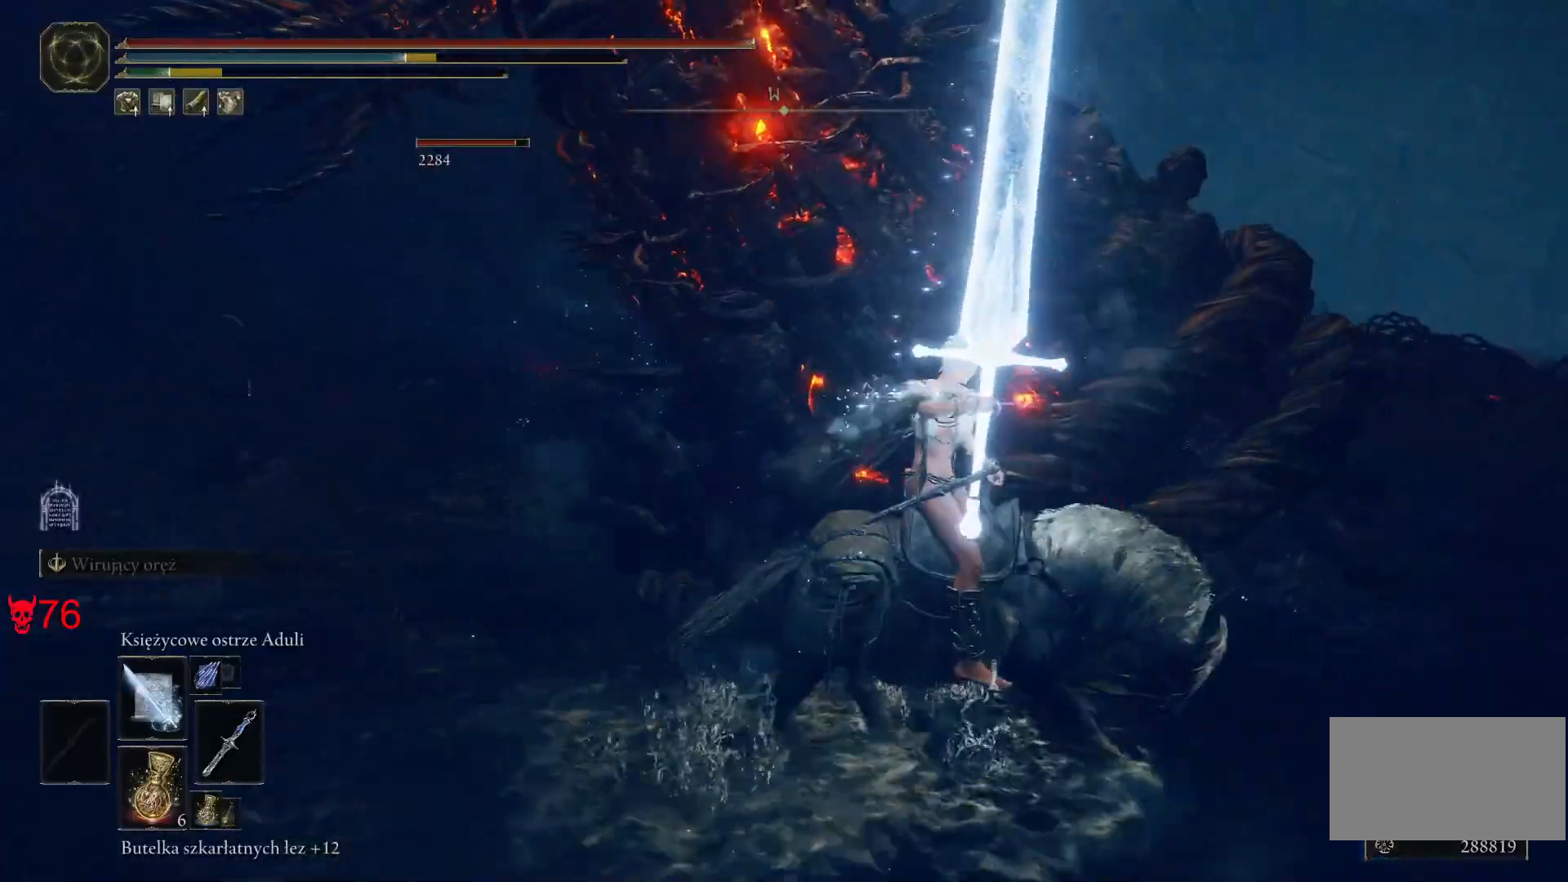
{"keys": ["w"], "mouse": [], "events": [[17, "w", "down"], [167, "d", "up"]]}
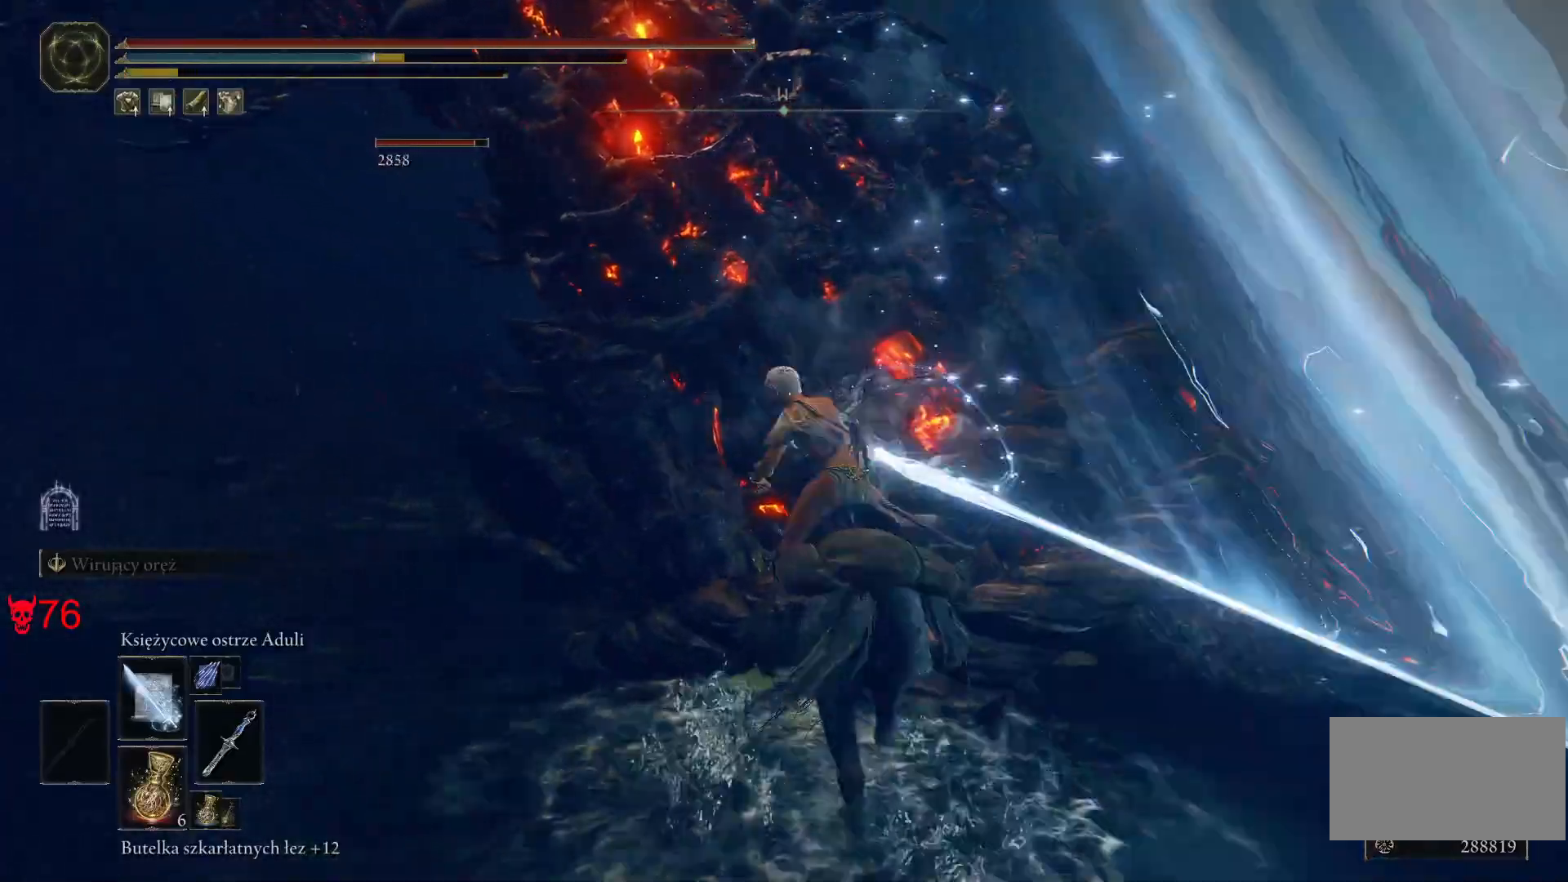
{"keys": ["d"], "mouse": [], "events": [[150, "d", "down"], [167, "mouse_left", "down"], [317, "mouse_left", "up"], [417, "w", "up"]]}
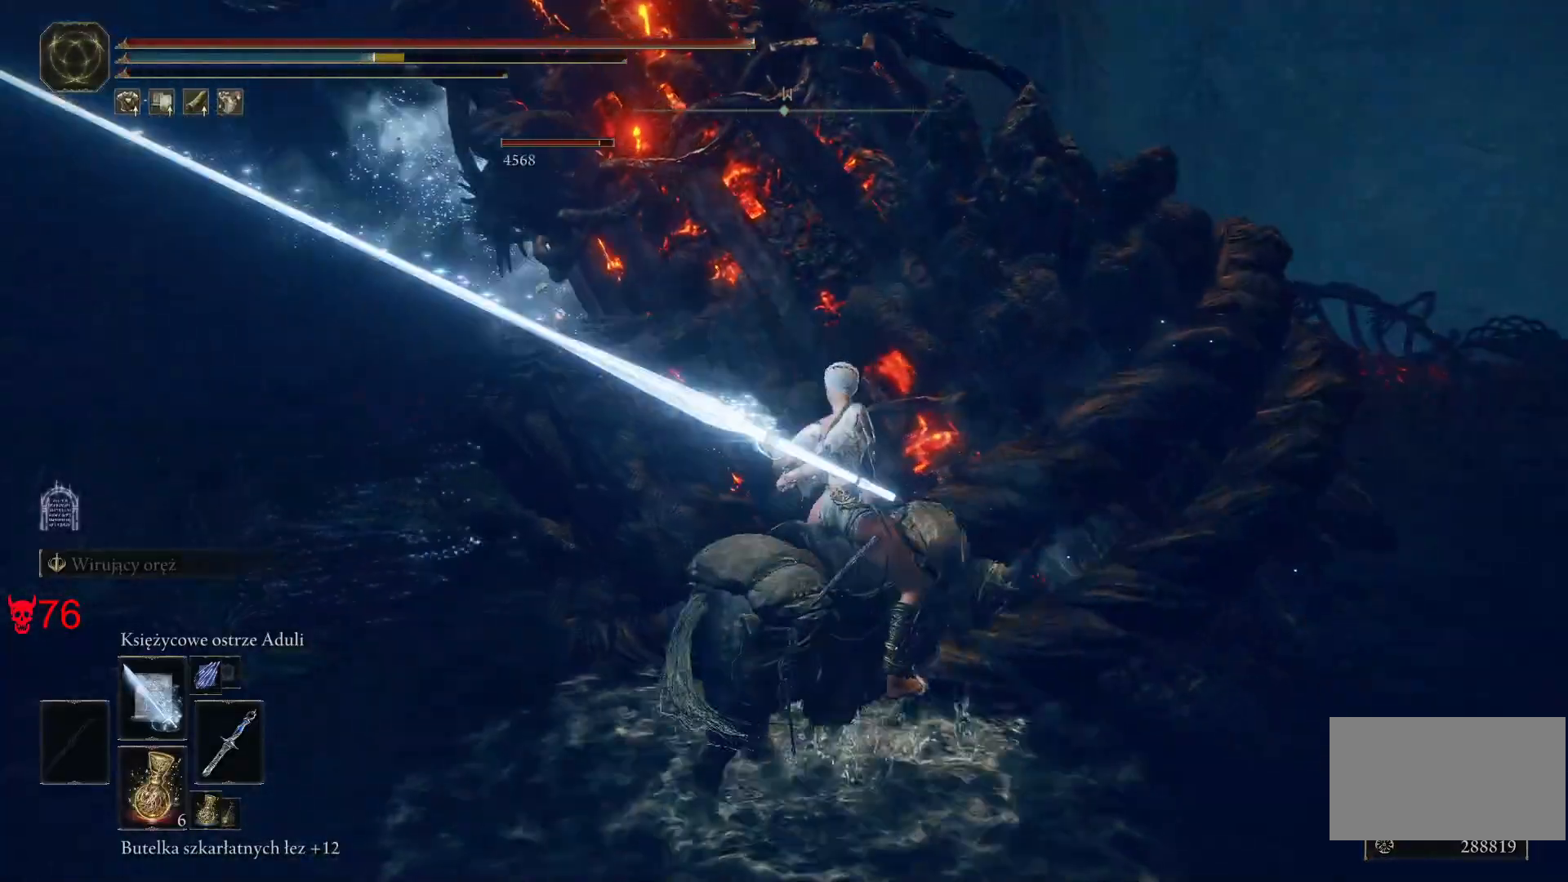
{"keys": ["d", "w"], "mouse": [], "events": [[400, "w", "down"]]}
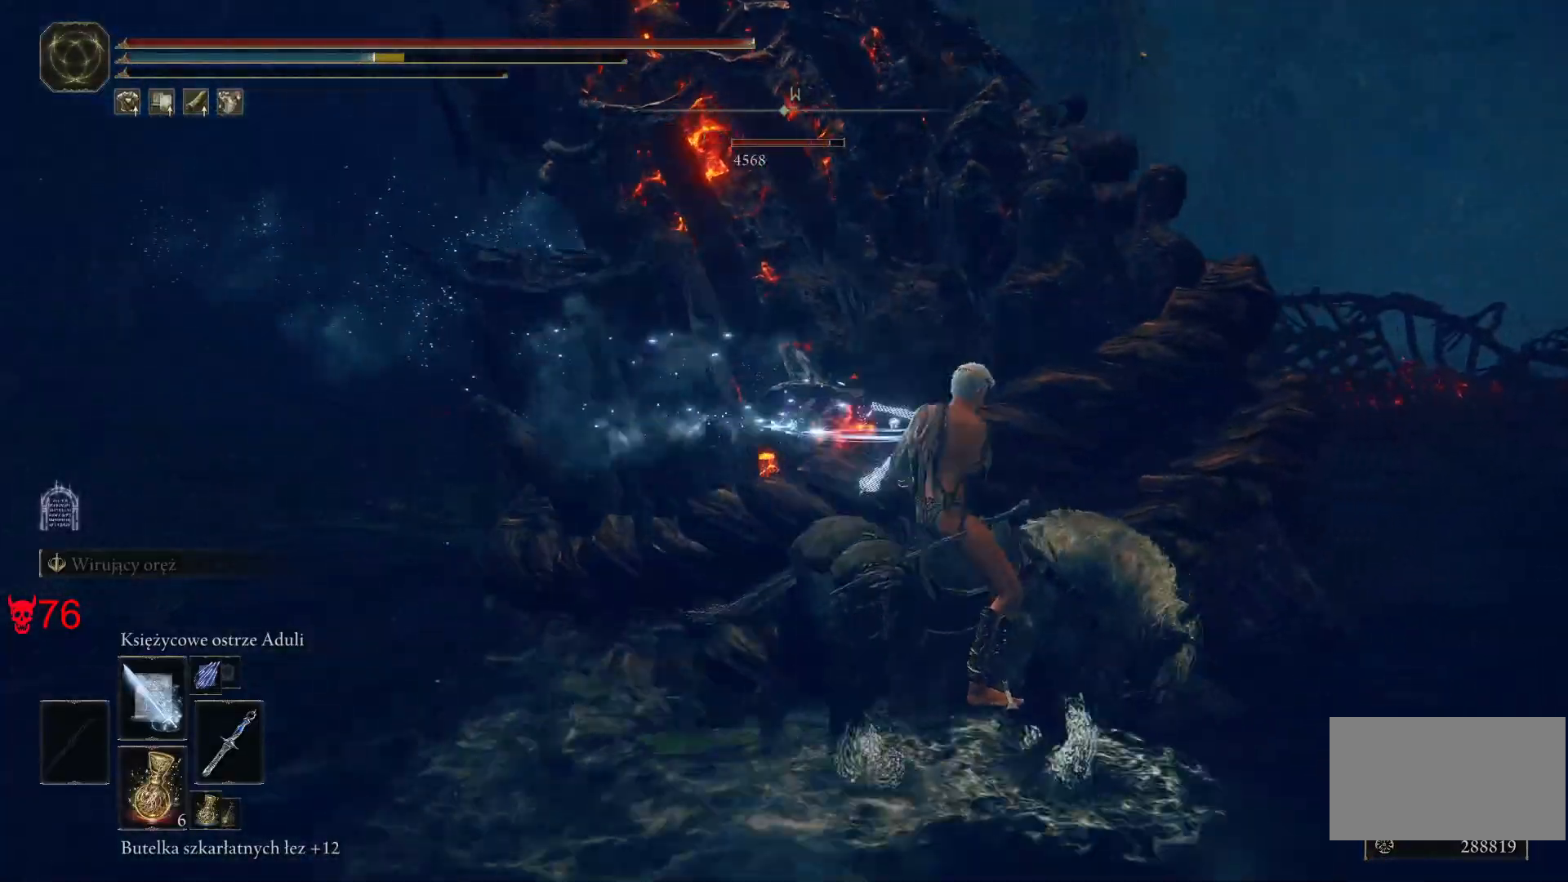
{"keys": ["d", "s"], "mouse": [], "events": [[33, "d", "up"], [150, "d", "down"], [183, "w", "up"], [417, "s", "down"]]}
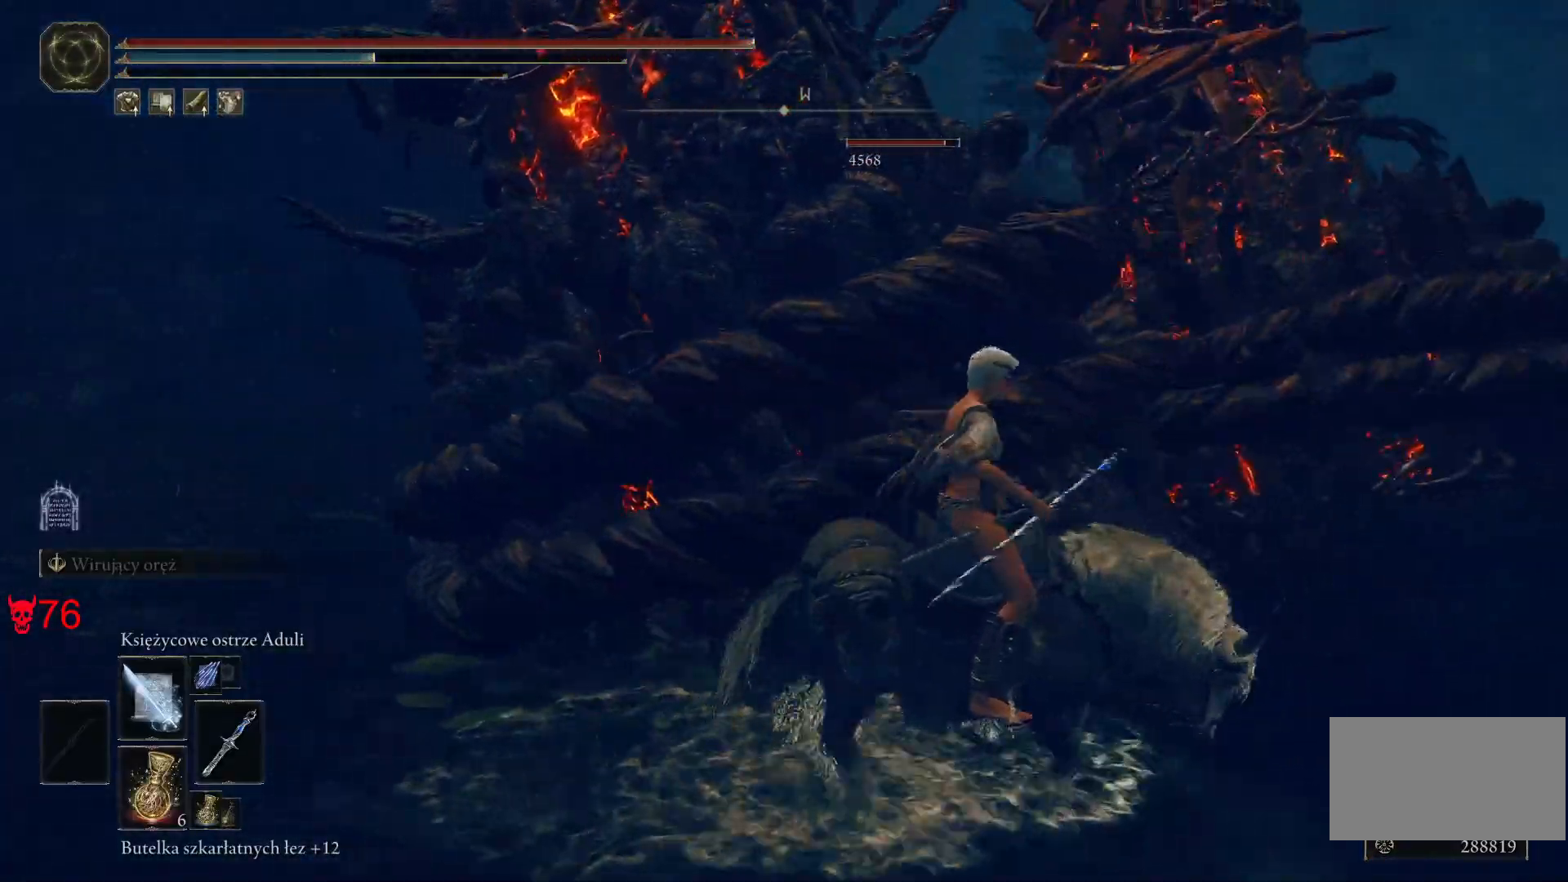
{"keys": ["s"], "mouse": [], "events": [[33, "d", "up"]]}
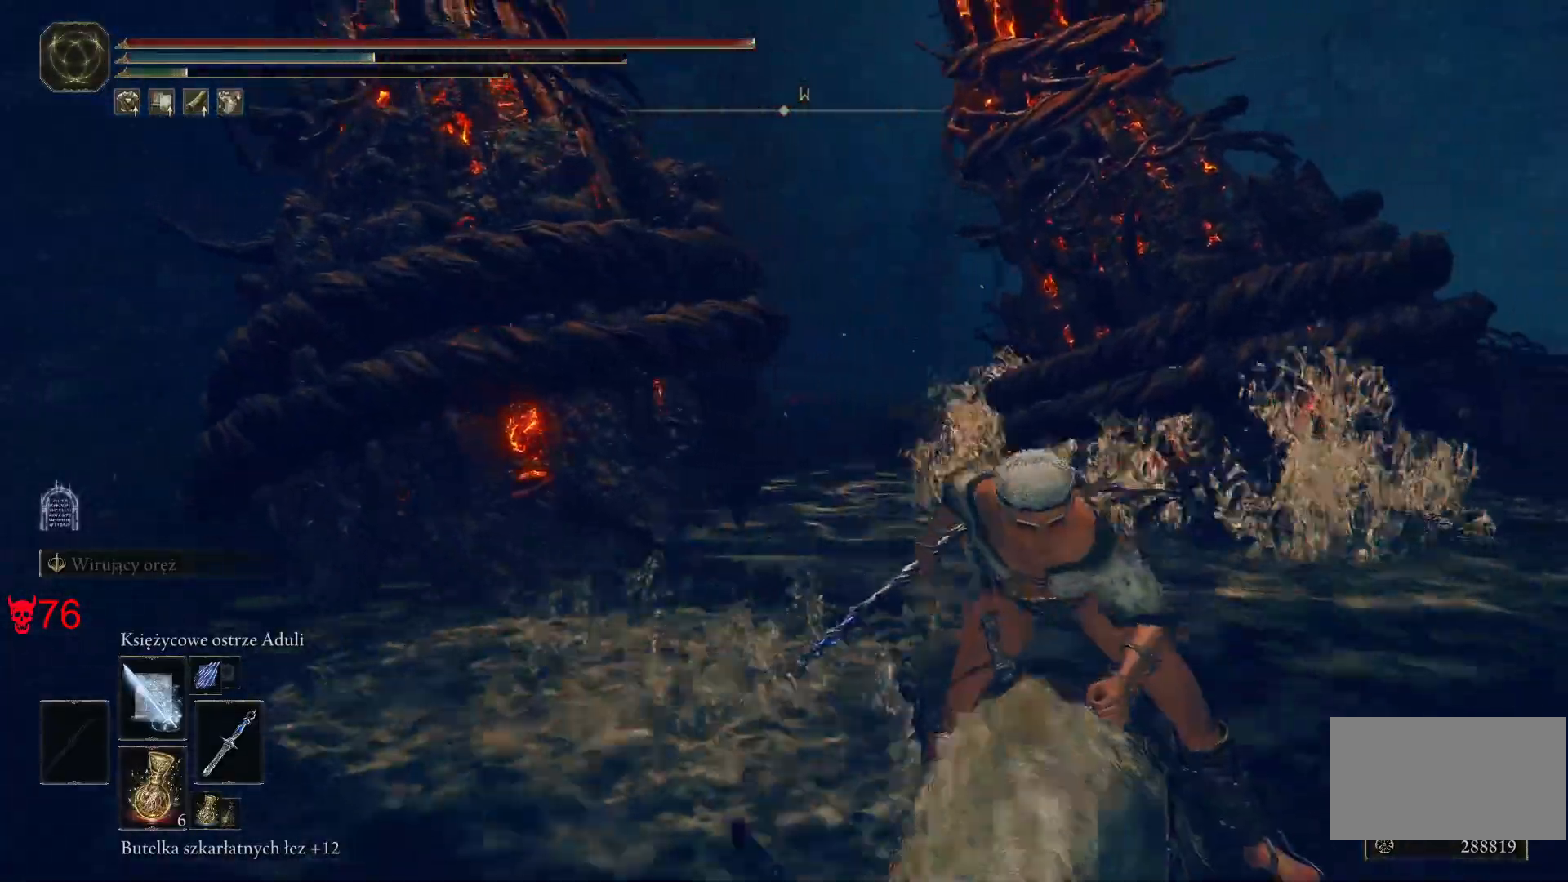
{"keys": ["a", "s"], "mouse": [], "events": [[200, "a", "down"]]}
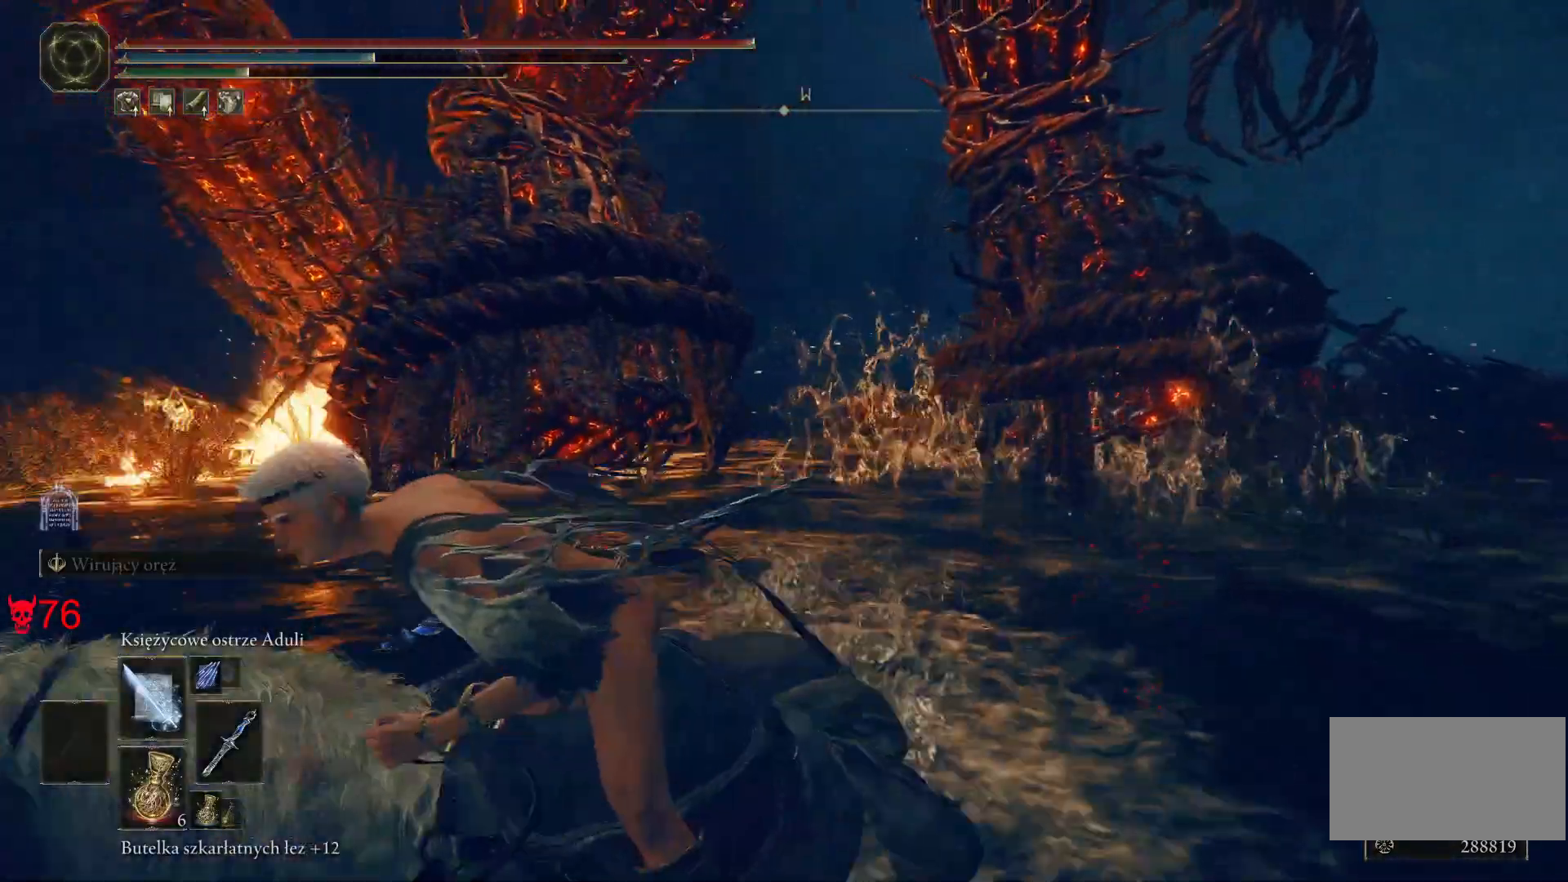
{"keys": ["a", "s", "space"], "mouse": [], "events": [[467, "space", "down"]]}
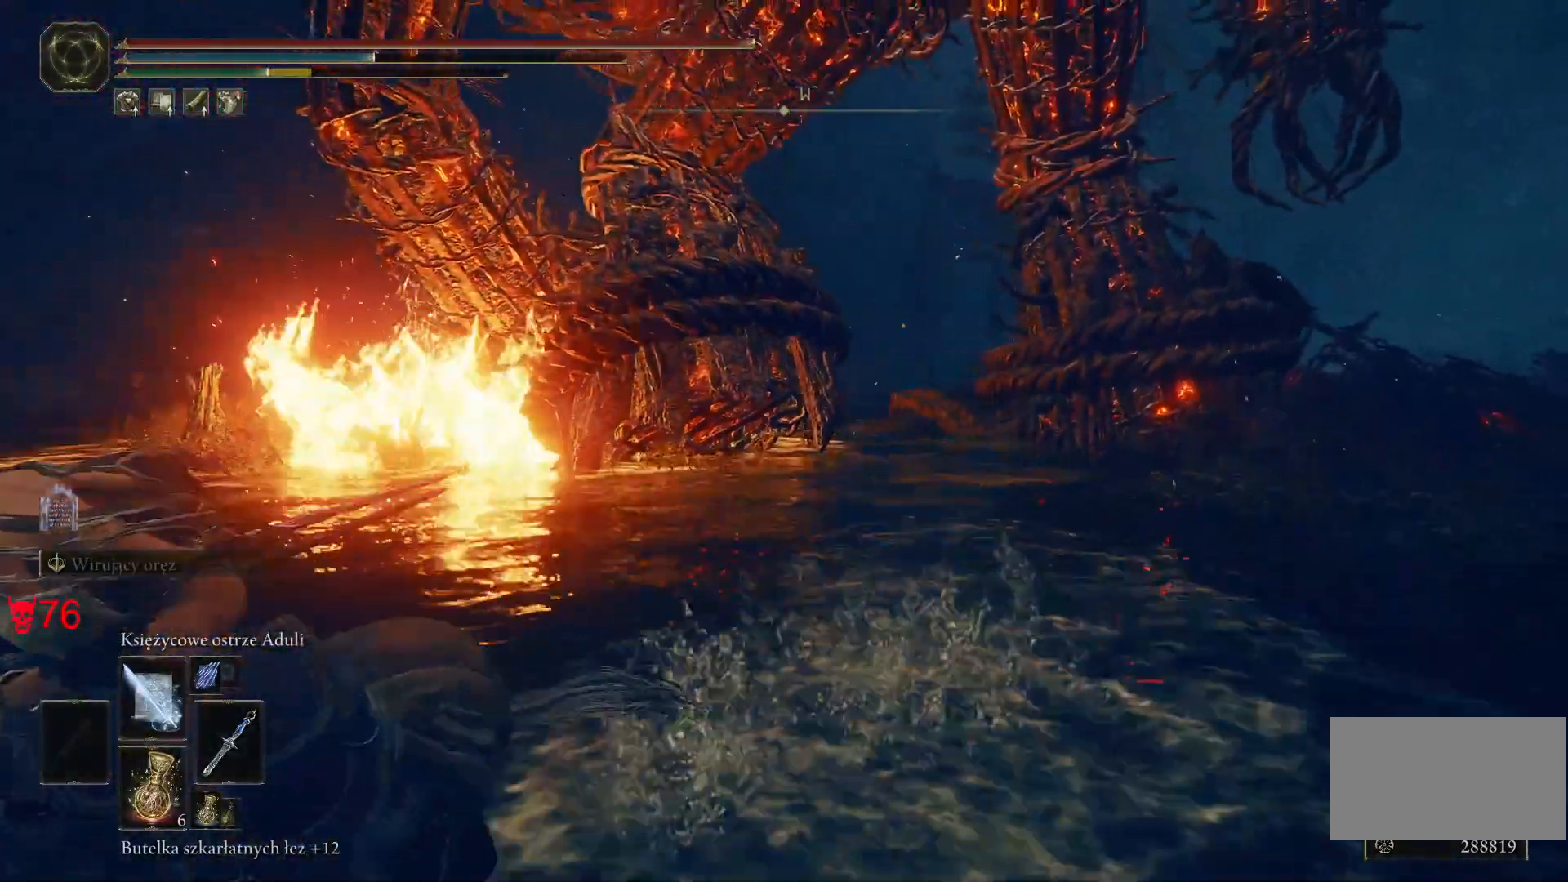
{"keys": ["a"], "mouse": [], "events": [[83, "space", "up"], [450, "s", "up"]]}
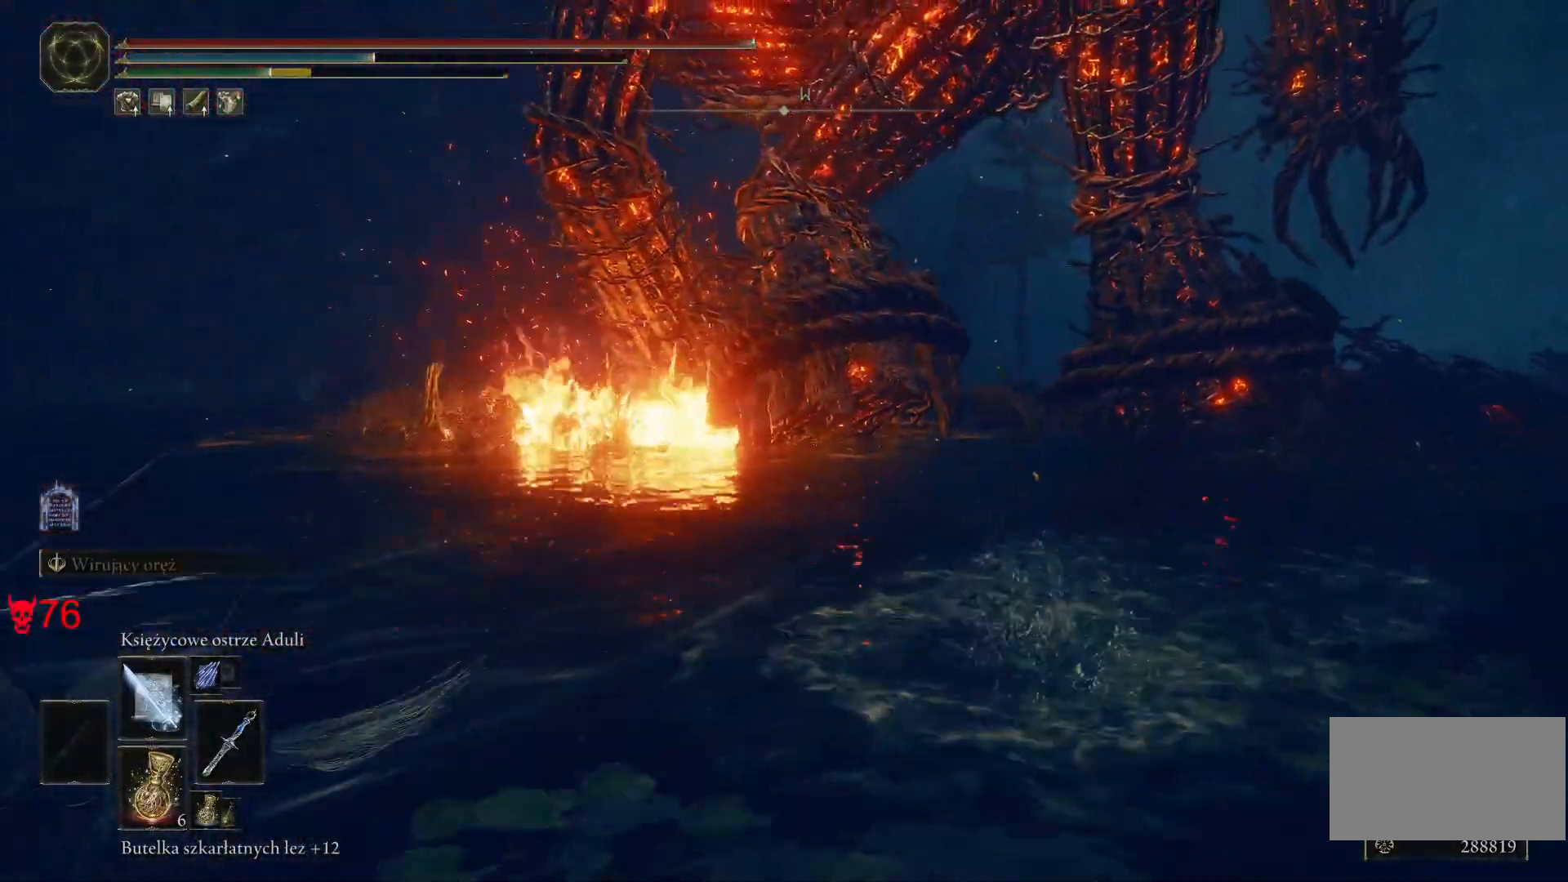
{"keys": ["w"], "mouse": [], "events": [[217, "w", "down"], [233, "a", "up"]]}
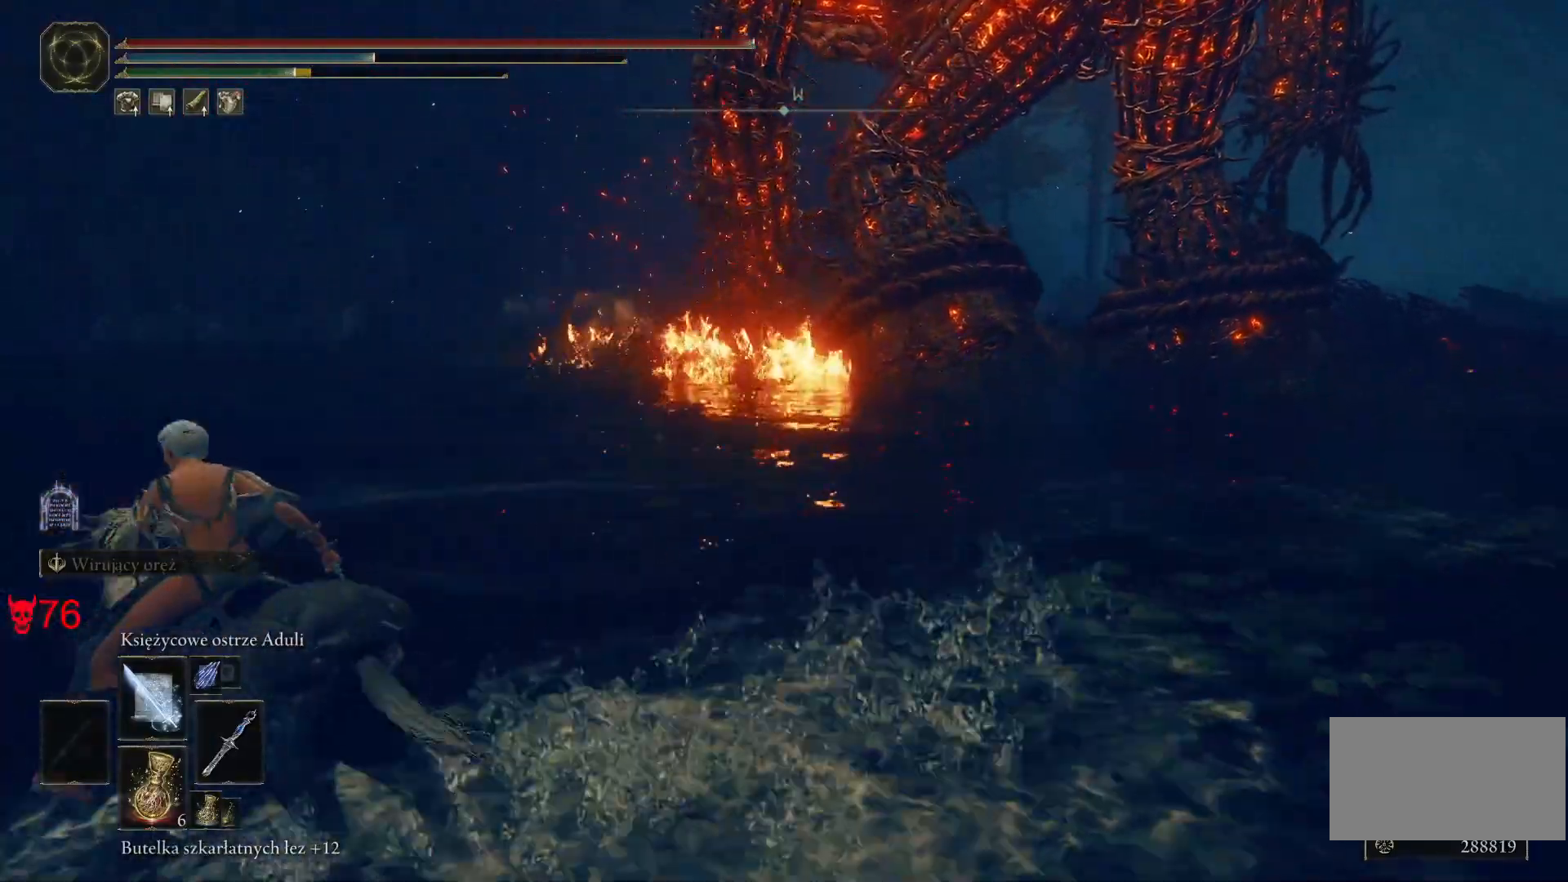
{"keys": ["d", "w"], "mouse": ["wheel"], "events": [[100, "d", "down"], [317, "mouse_wheel", "down"]]}
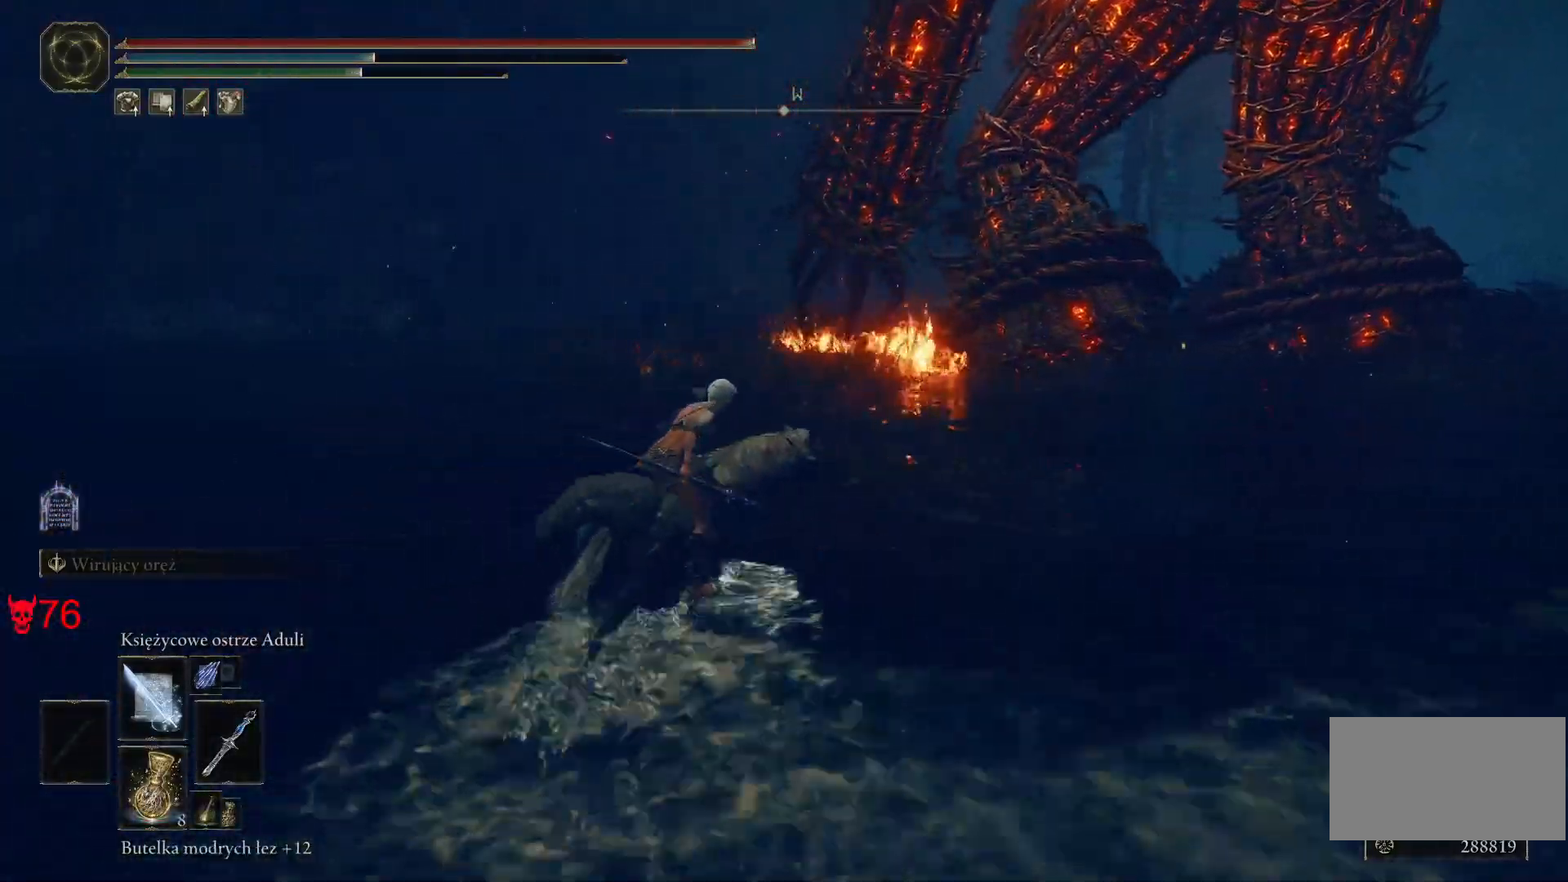
{"keys": ["d", "w"], "mouse": [], "events": [[117, "mouse_wheel", "up"], [283, "q", "down"], [483, "q", "up"]]}
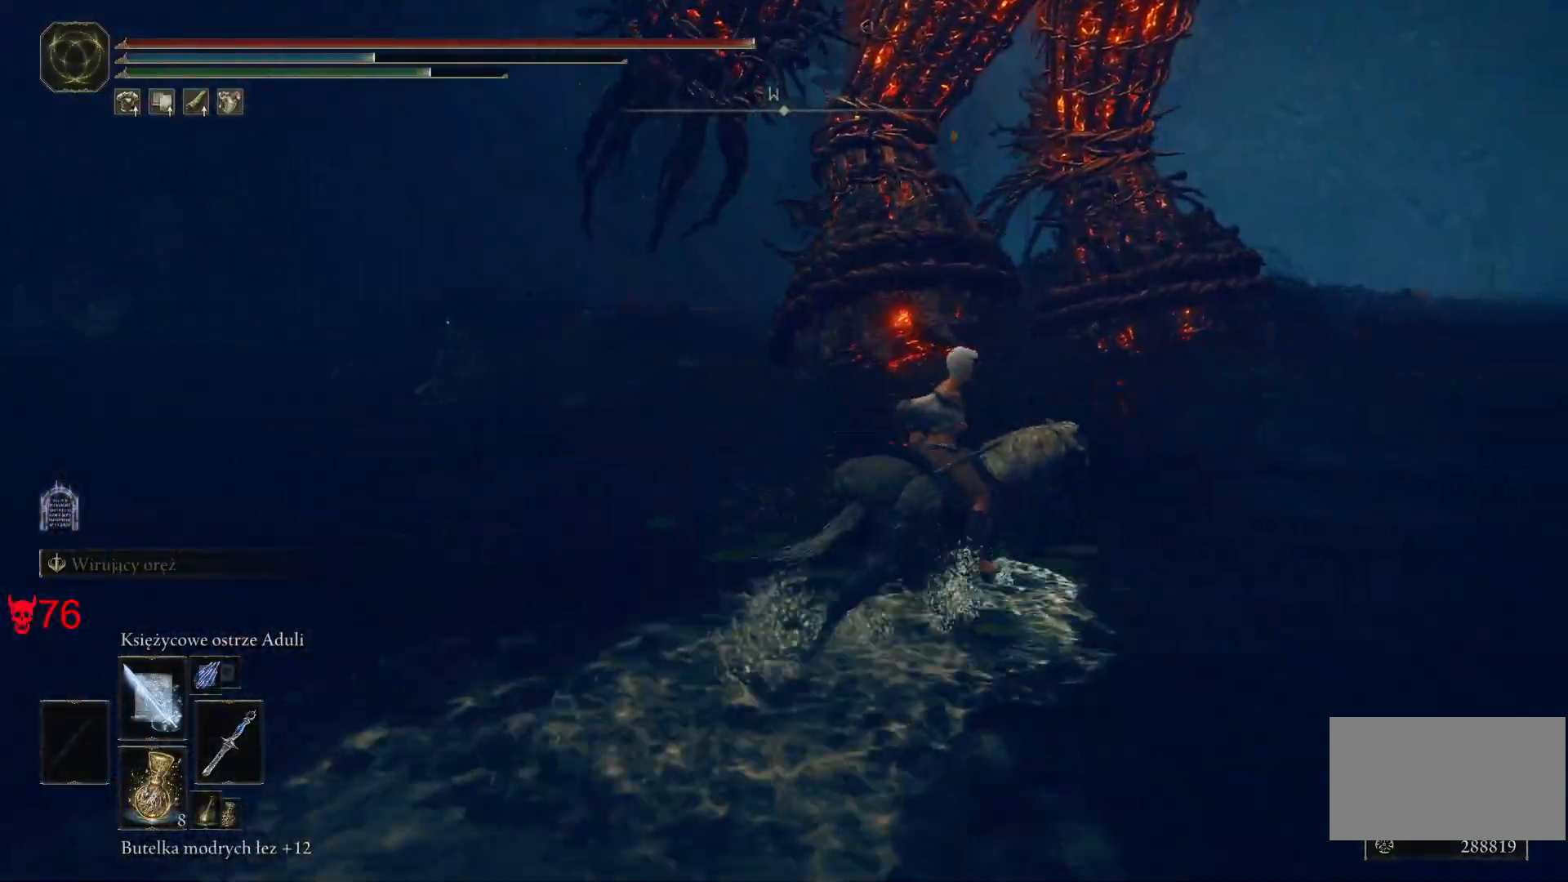
{"keys": ["d", "w"], "mouse": ["wheel"], "events": [[167, "mouse_wheel", "down"]]}
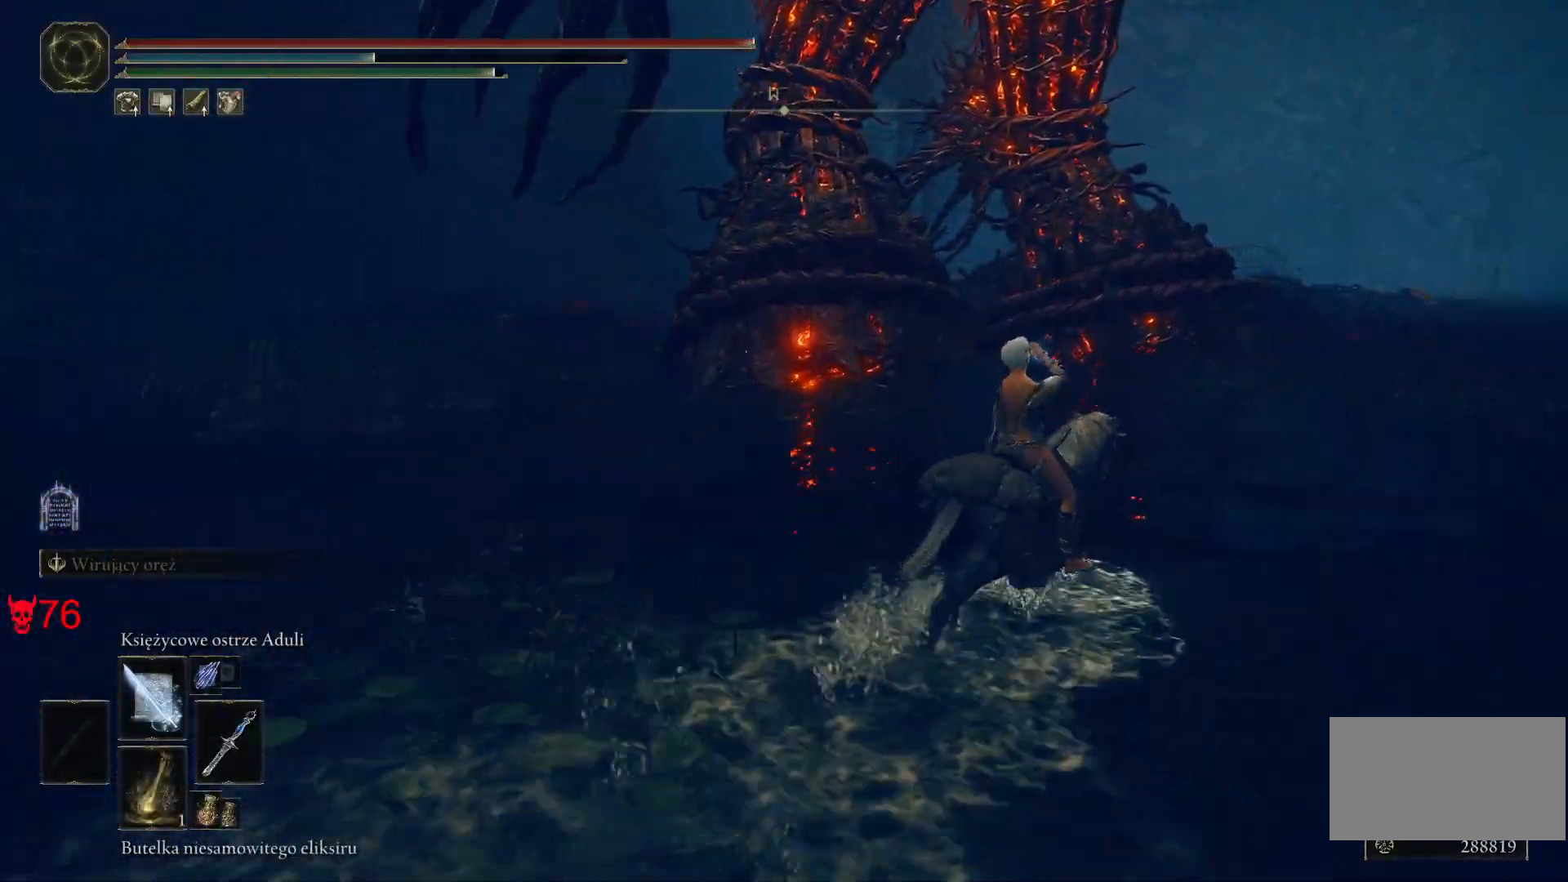
{"keys": ["d", "w"], "mouse": ["wheel"], "events": []}
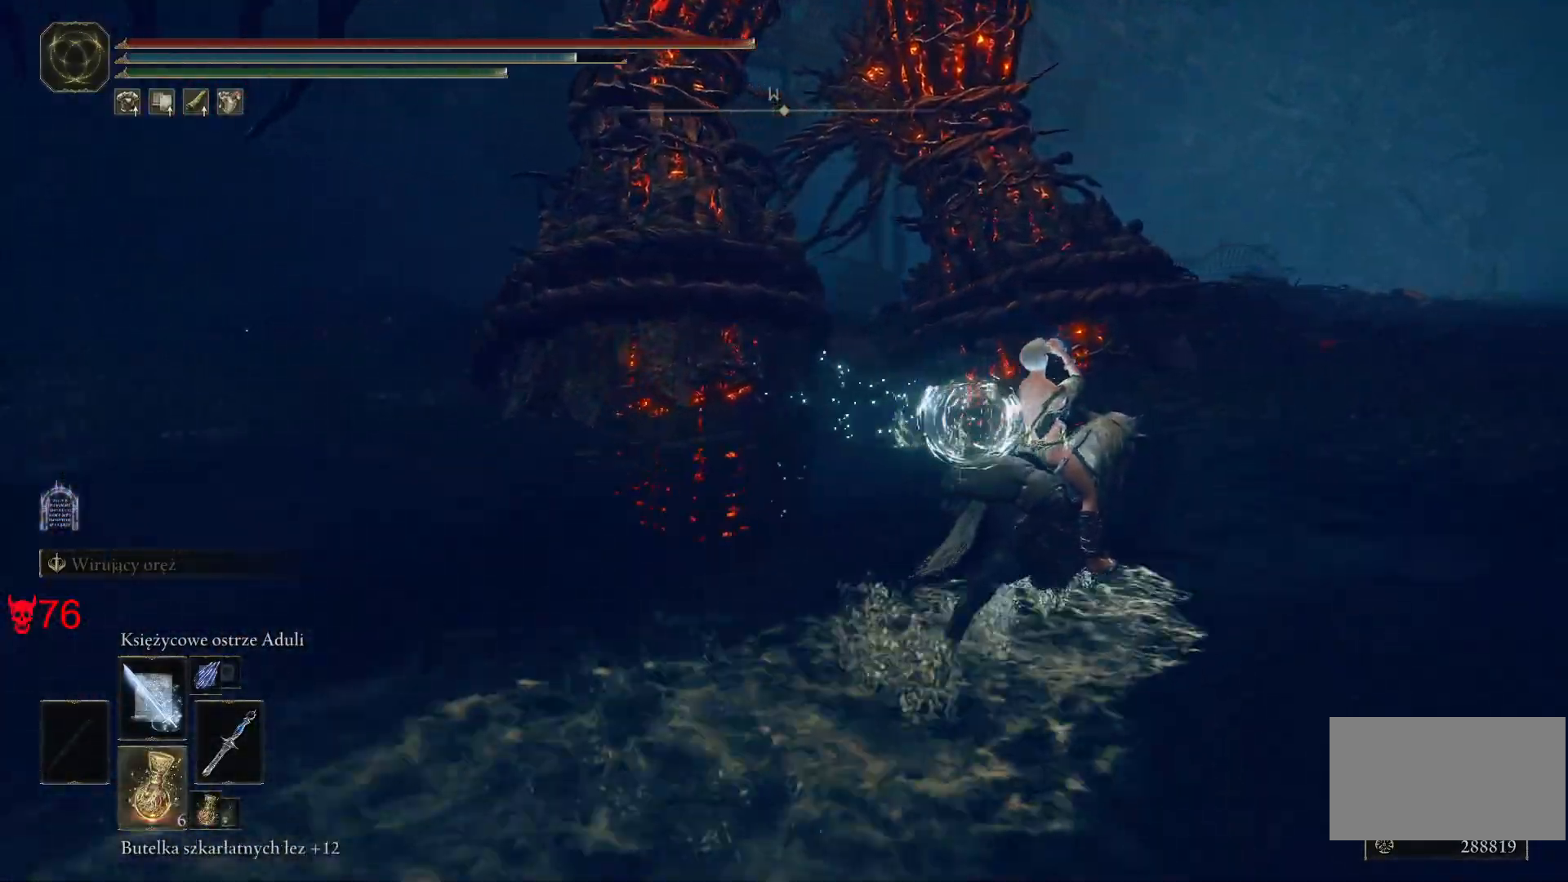
{"keys": ["d", "w"], "mouse": [], "events": [[383, "mouse_wheel", "up"]]}
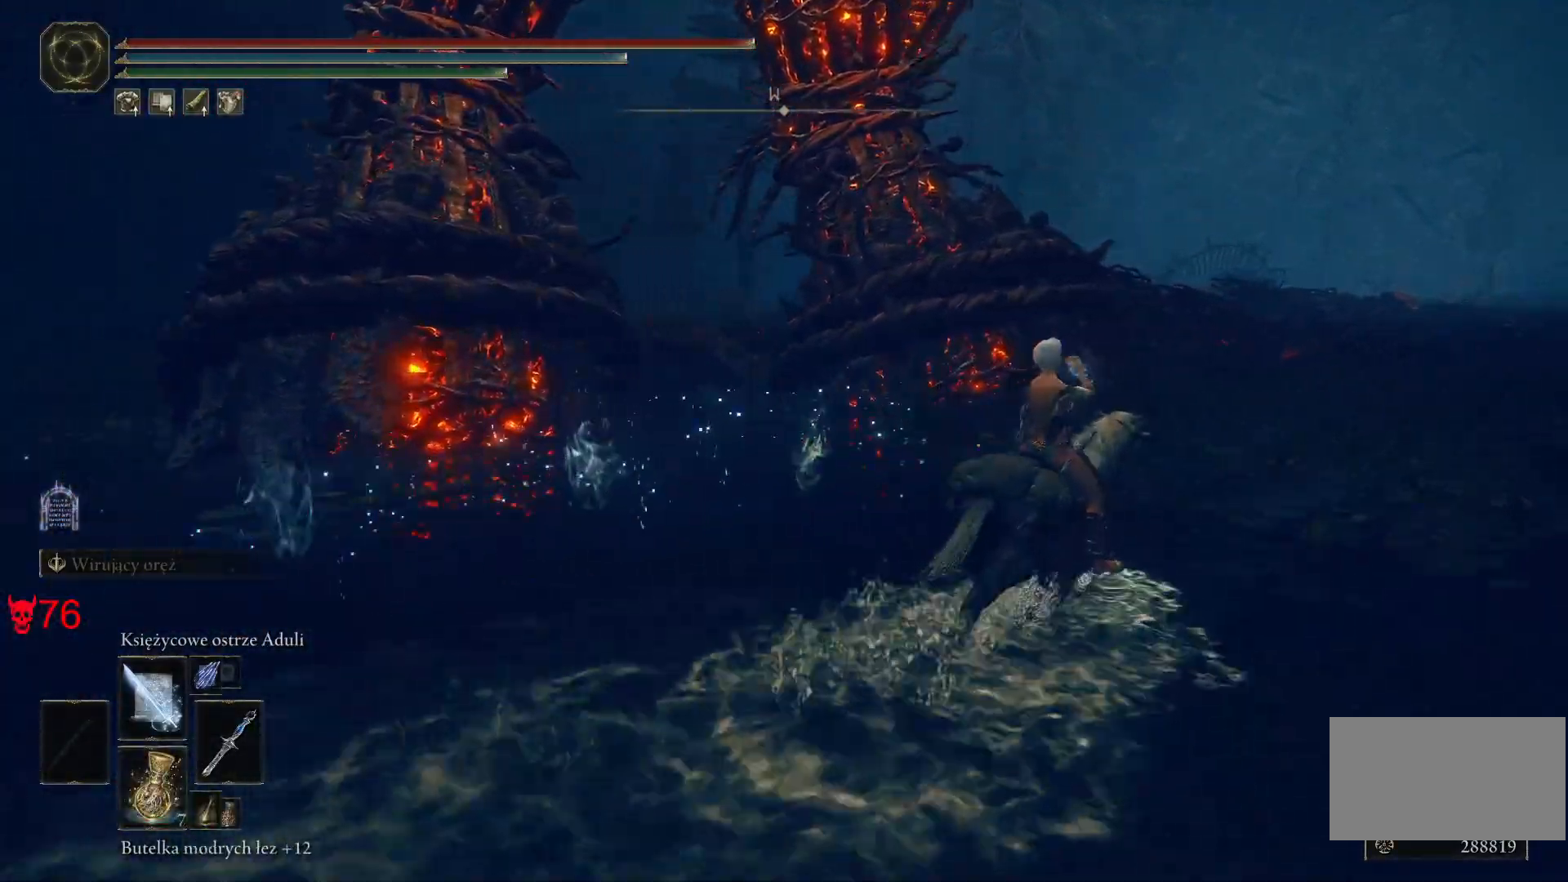
{"keys": ["a"], "mouse": [], "events": [[167, "d", "up"], [333, "a", "down"], [433, "w", "up"]]}
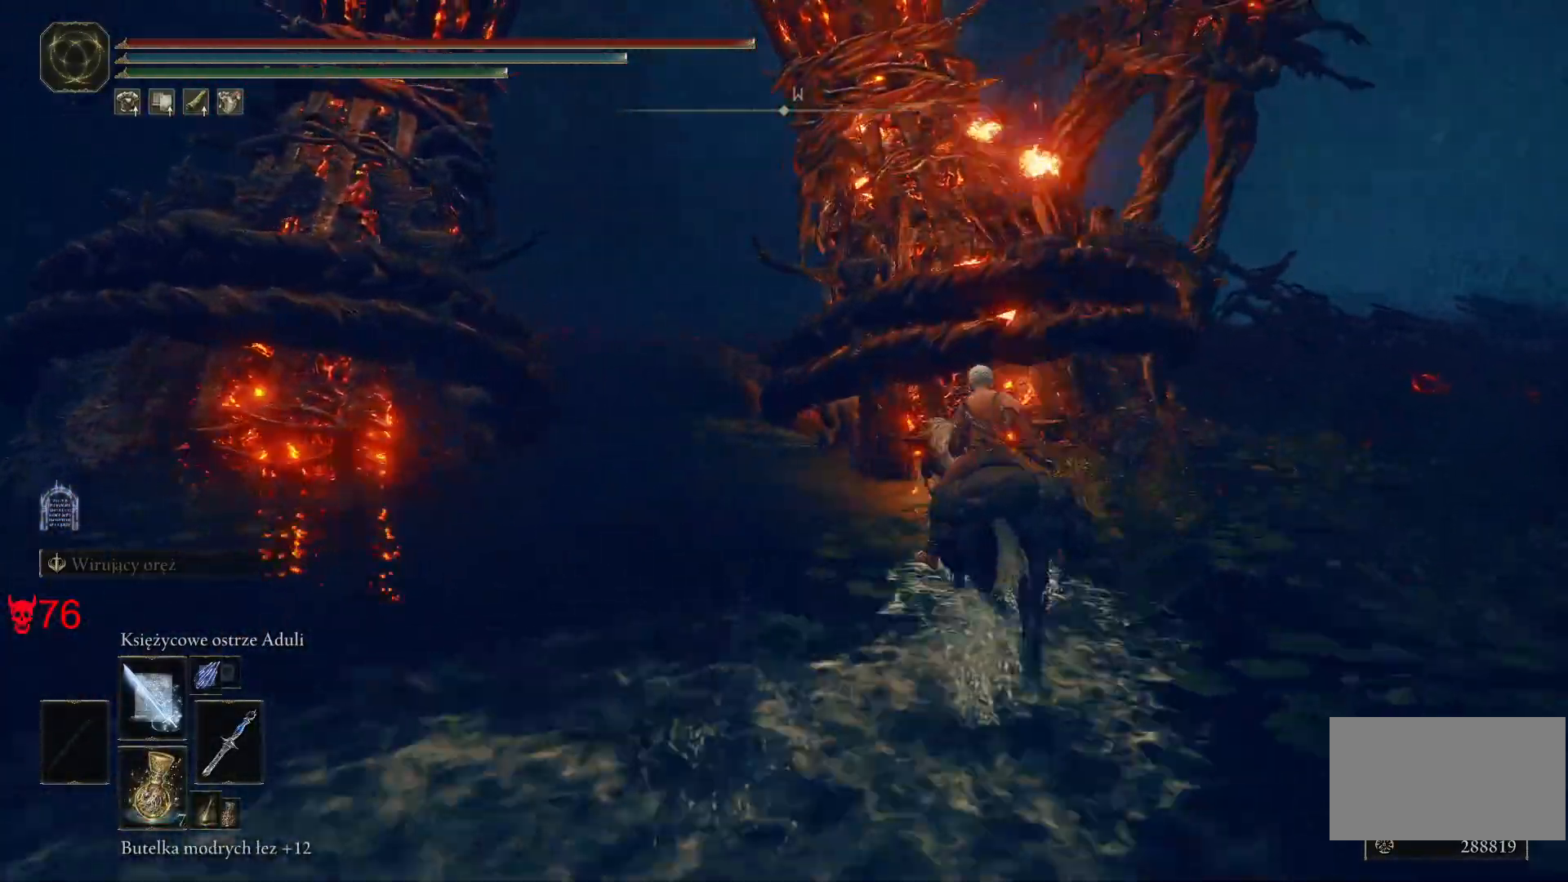
{"keys": ["a", "s"], "mouse": [], "events": [[150, "s", "down"], [200, "mouse_wheel", "down"], [317, "mouse_wheel", "up"]]}
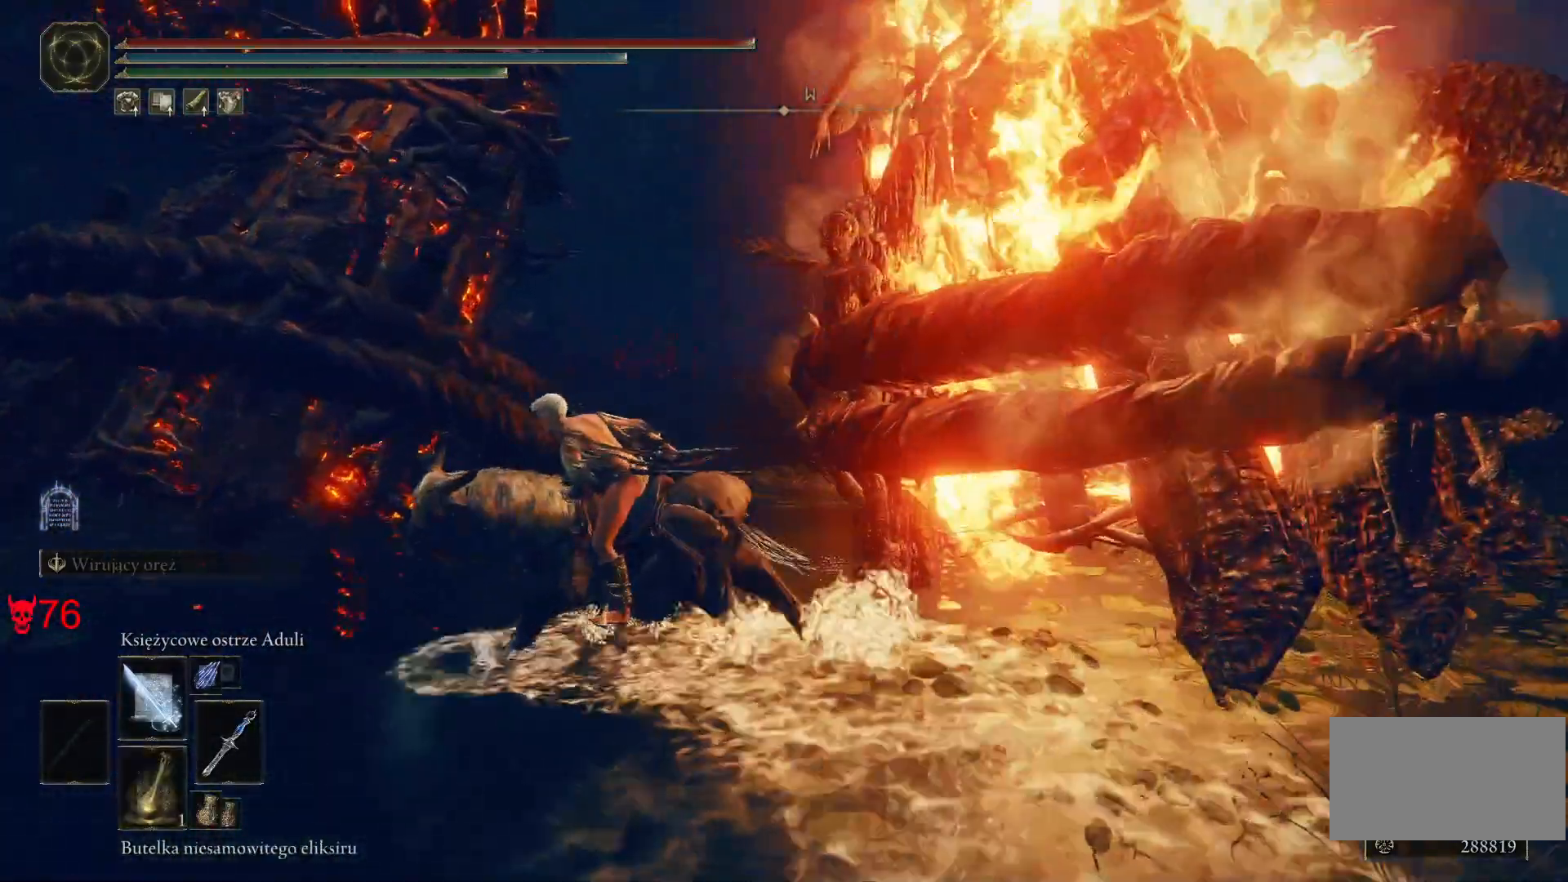
{"keys": ["a"], "mouse": [], "events": [[117, "s", "up"]]}
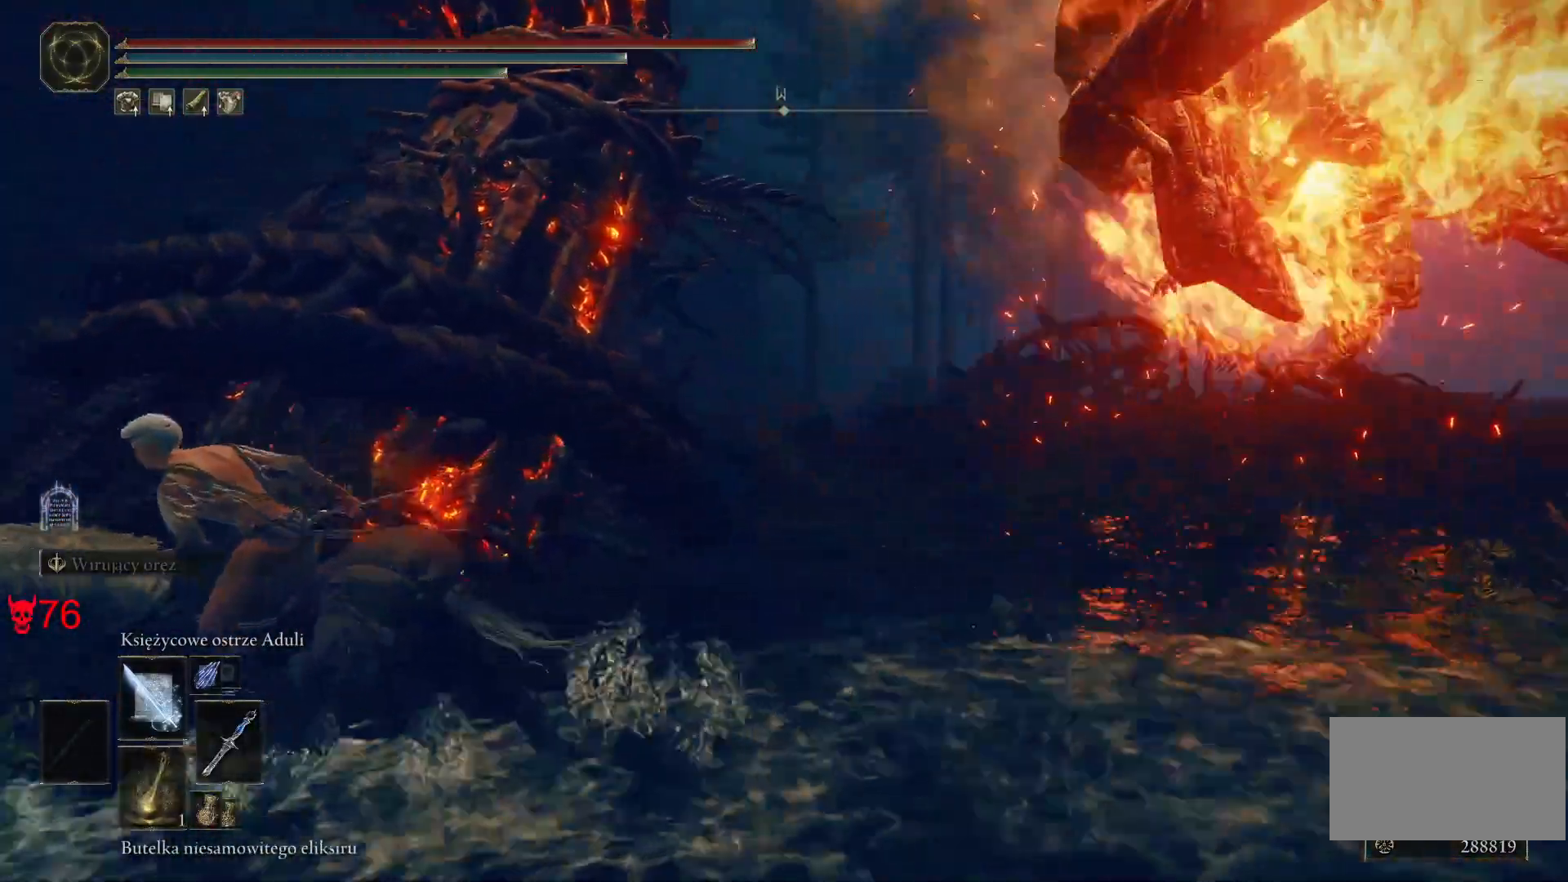
{"keys": ["a"], "mouse": [], "events": []}
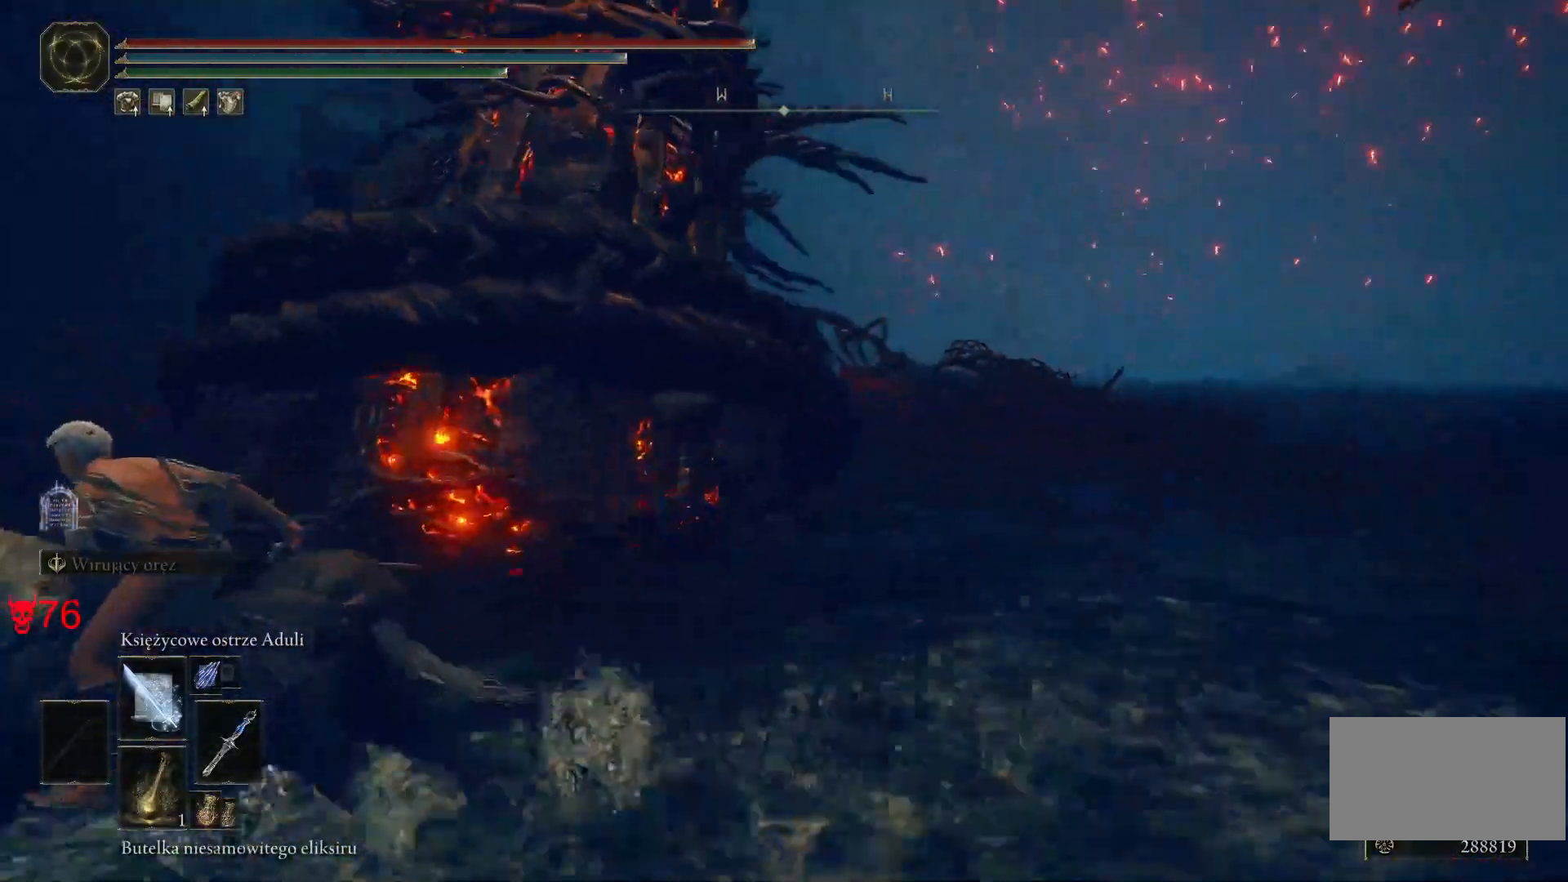
{"keys": ["a", "w"], "mouse": [], "events": [[250, "w", "down"]]}
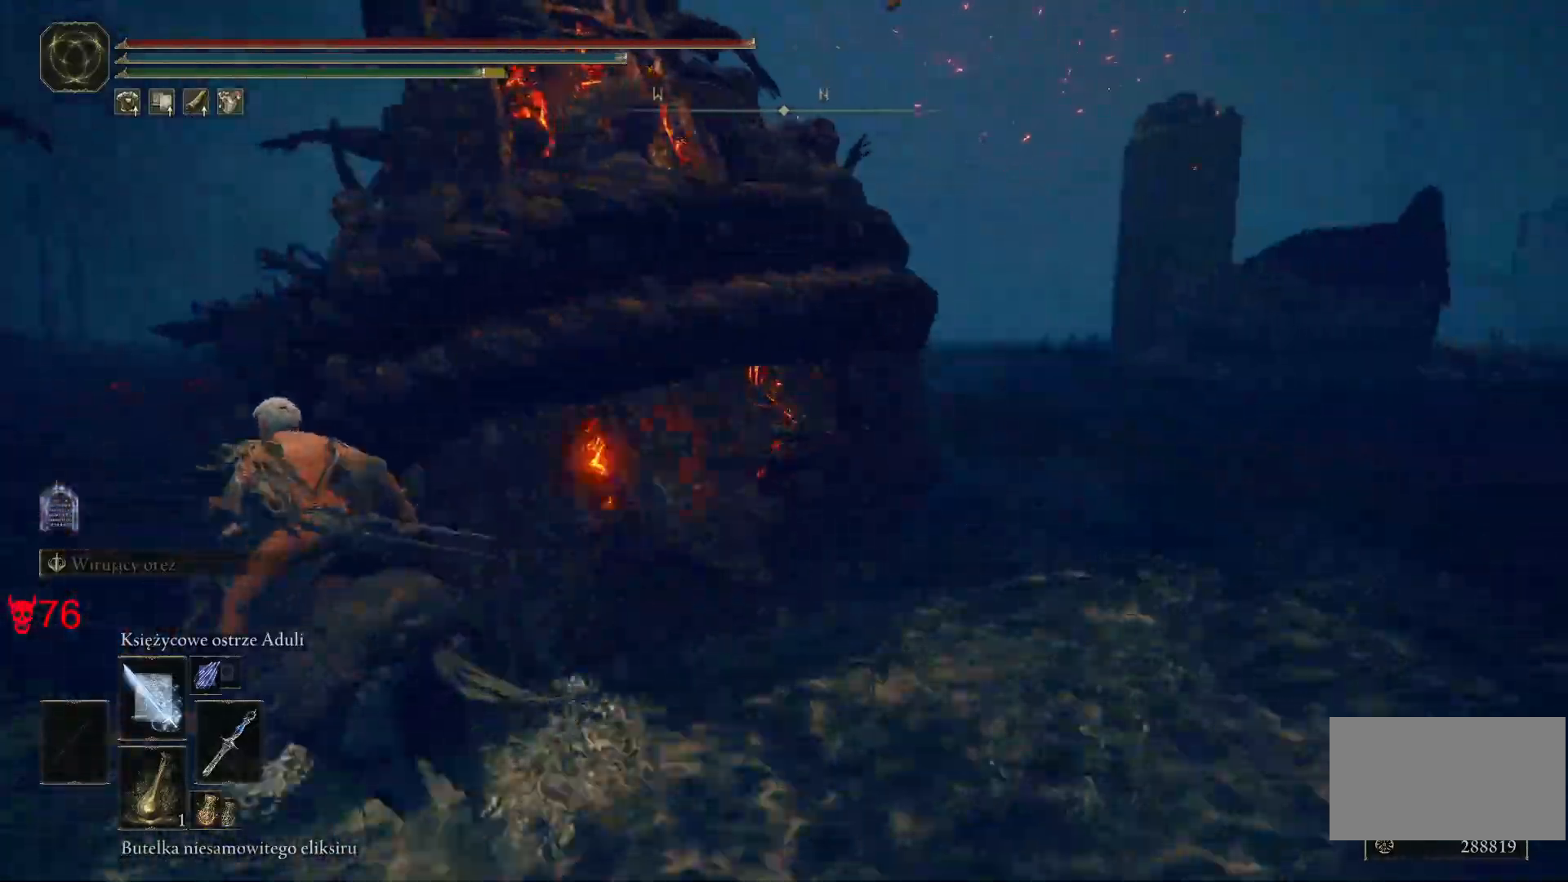
{"keys": ["w"], "mouse": [], "events": [[483, "a", "up"]]}
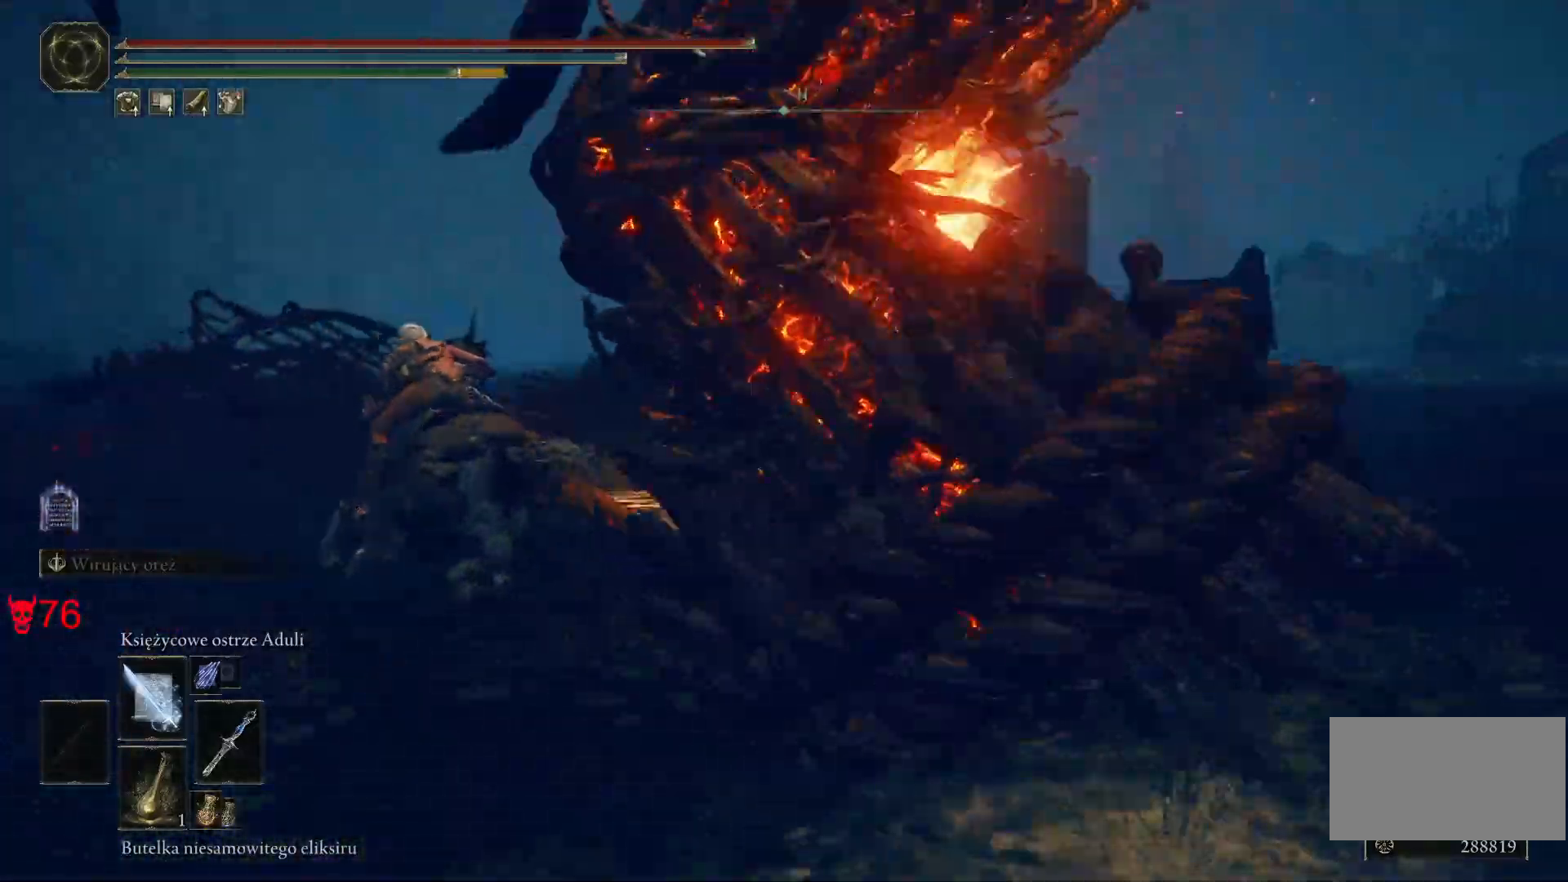
{"keys": ["w"], "mouse": [], "events": []}